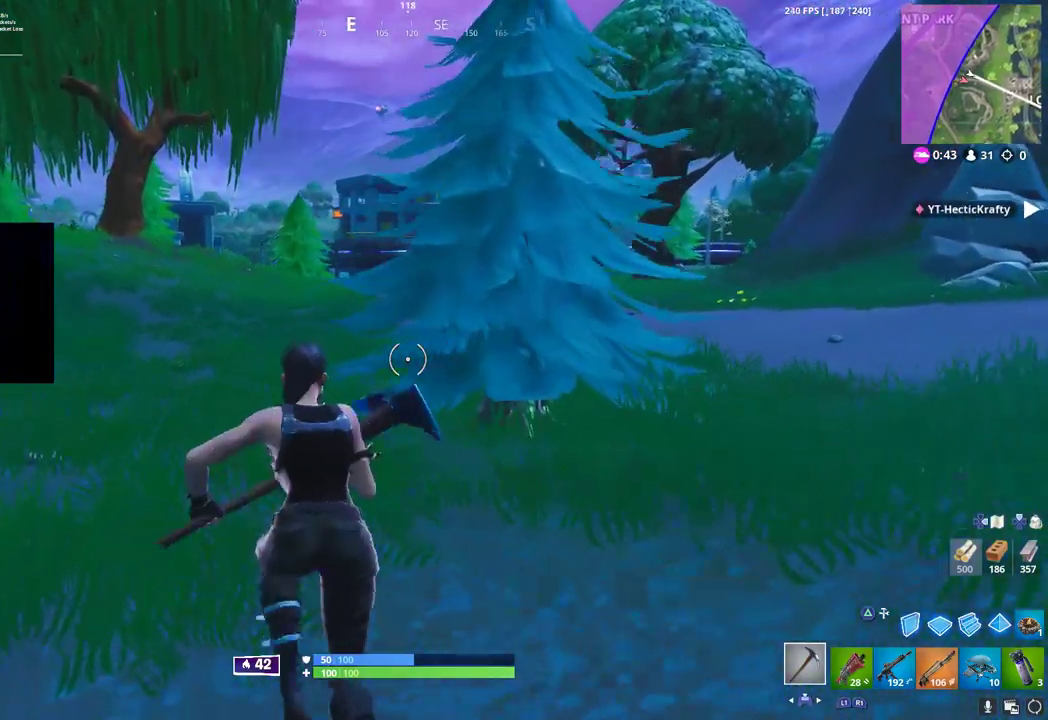
Gameplay with a controller (PlayStation layout); each line is a JSON object with the inputs held at the frame after it. "button_events" lists button changes between this image and that frame as [ms after this image, input, new state], when the widget could be followed in between (sticks are given only as held states).
{"buttons": [], "left_stick": "up", "right_stick": "center", "button_events": []}
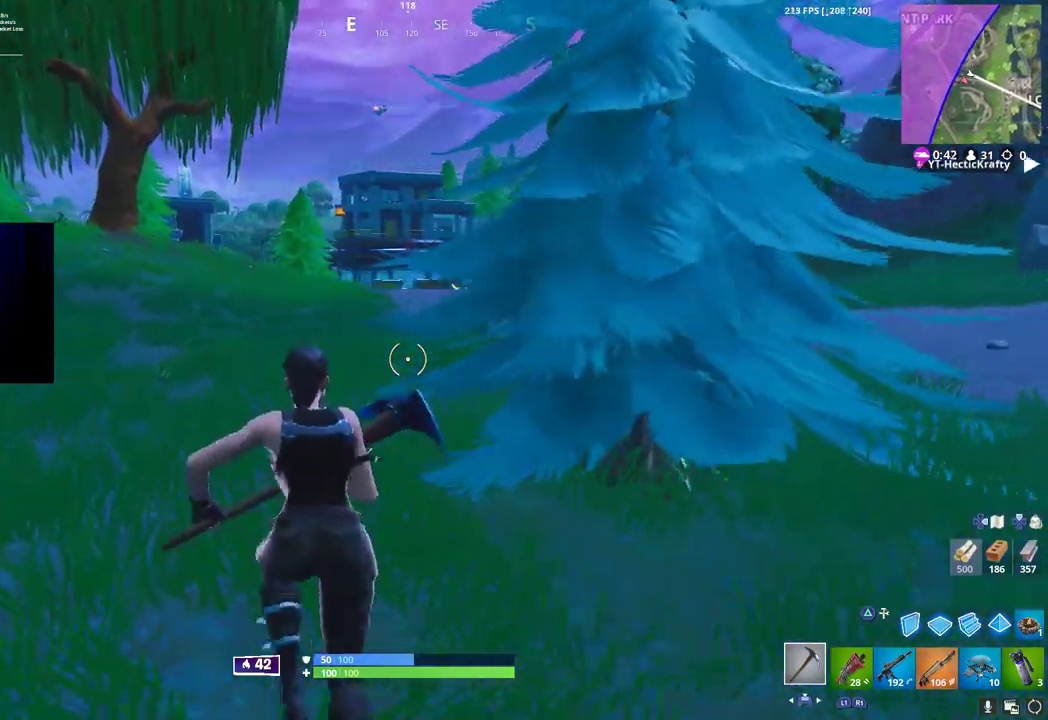
{"buttons": [], "left_stick": "up", "right_stick": "center", "button_events": [[283, "R1", "down"], [433, "R1", "up"]]}
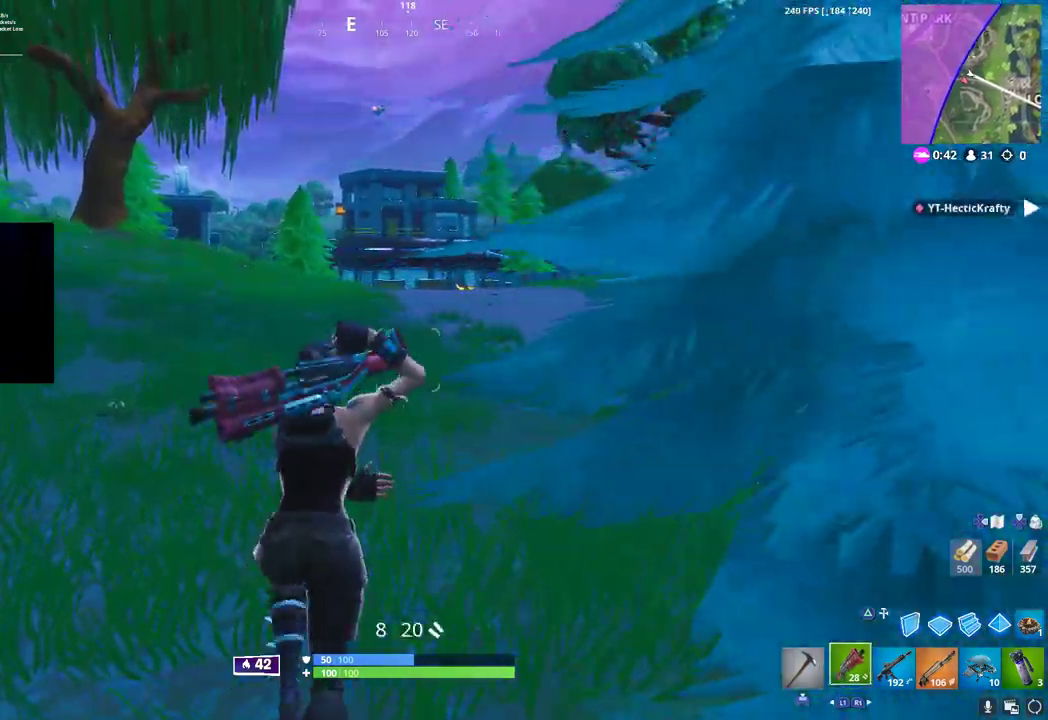
{"buttons": ["L1"], "left_stick": "up", "right_stick": "center", "button_events": [[467, "L1", "down"]]}
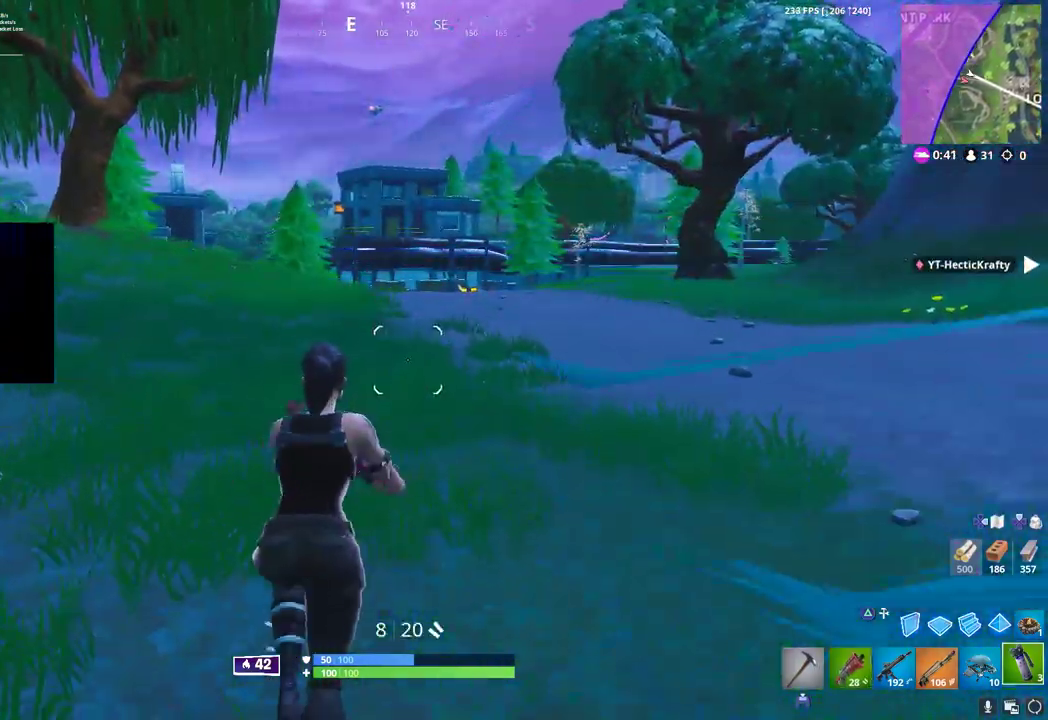
{"buttons": [], "left_stick": "up", "right_stick": "center"}
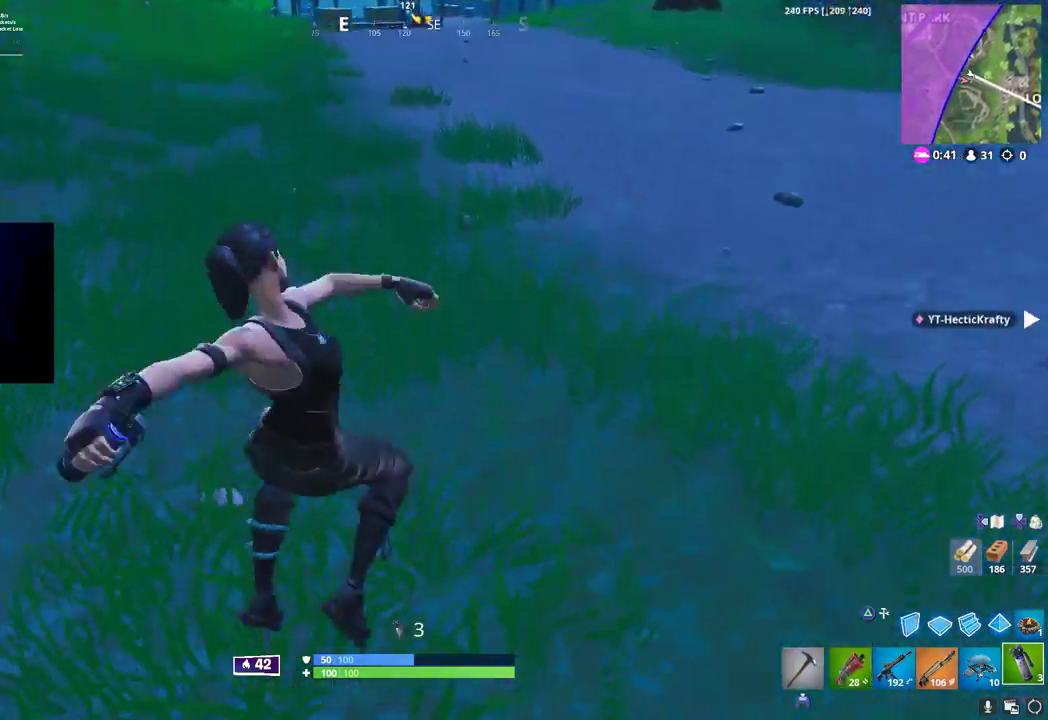
{"buttons": [], "left_stick": "up", "right_stick": "center", "button_events": []}
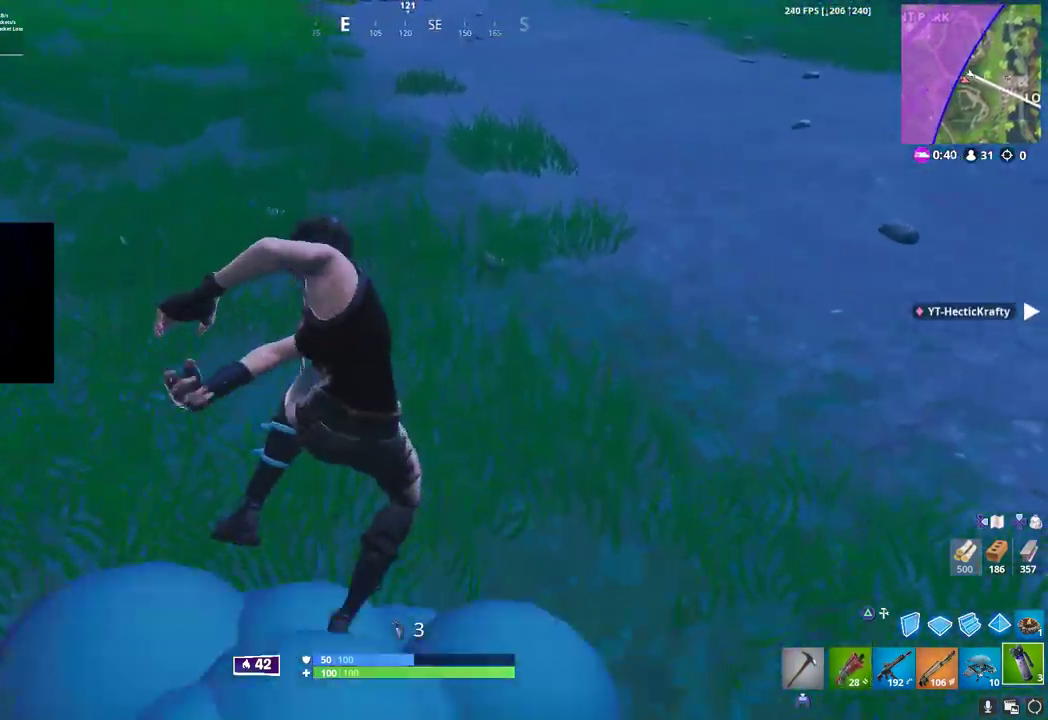
{"buttons": [], "left_stick": "up", "right_stick": "center", "button_events": [[250, "CROSS", "down"], [317, "CROSS", "up"], [400, "CROSS", "down"], [483, "CROSS", "up"]]}
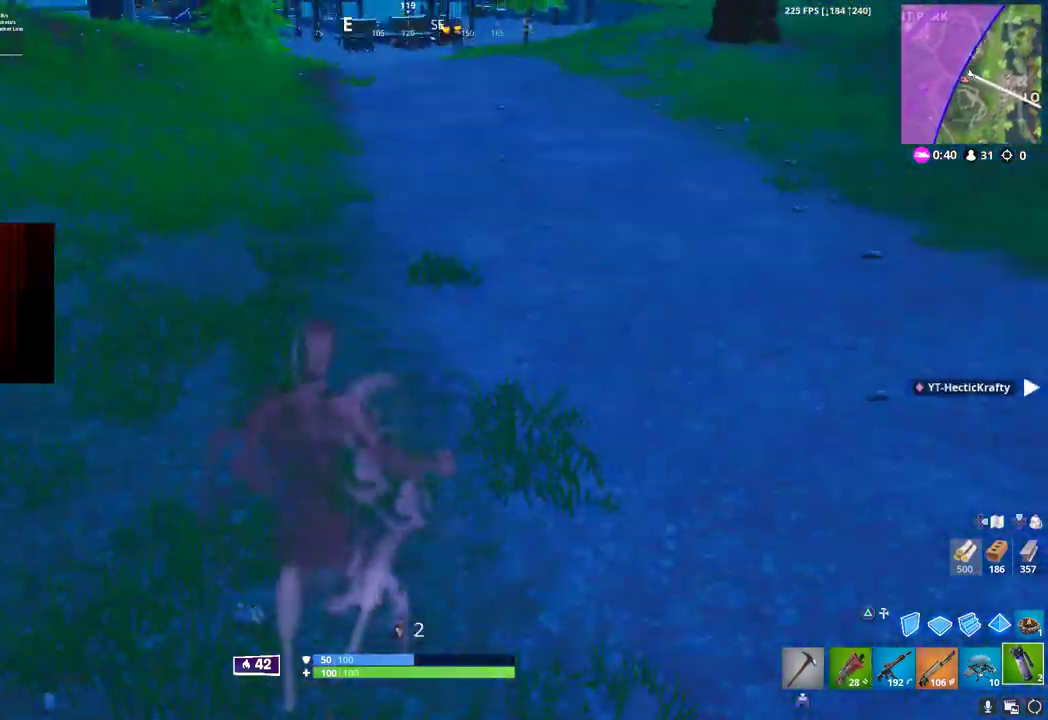
{"buttons": ["CROSS"], "left_stick": "up", "right_stick": "center", "button_events": [[83, "CROSS", "down"], [150, "CROSS", "up"], [250, "CROSS", "down"], [333, "CROSS", "up"], [450, "CROSS", "down"]]}
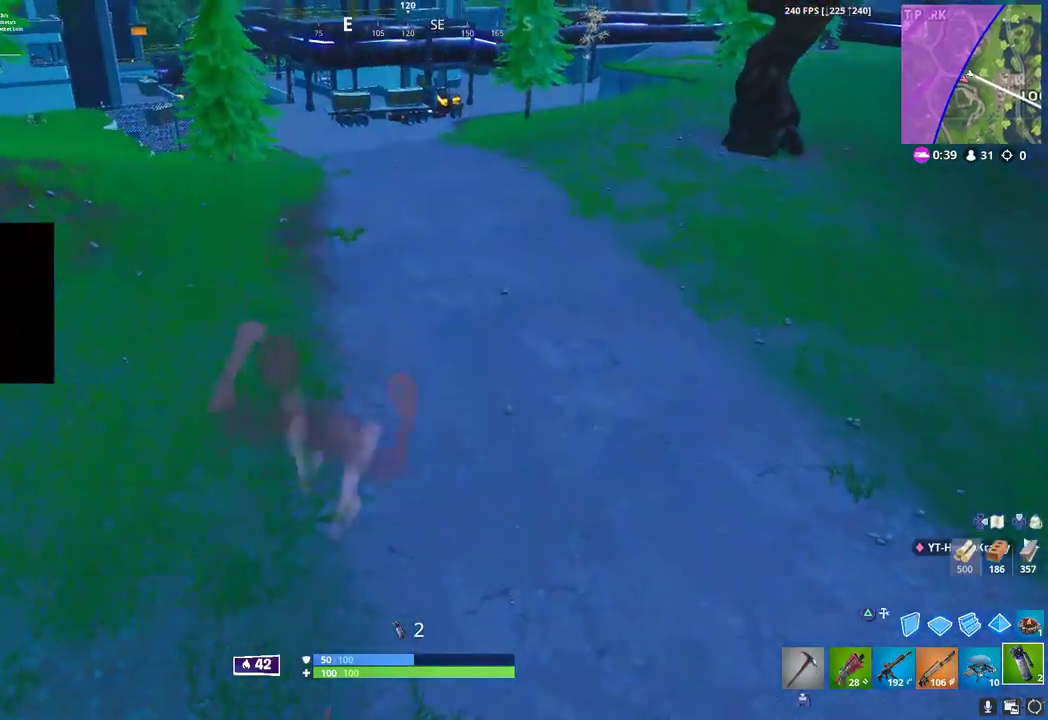
{"buttons": [], "left_stick": "up", "right_stick": "center", "button_events": [[33, "CROSS", "up"], [133, "CROSS", "down"], [217, "CROSS", "up"], [300, "CROSS", "down"], [400, "CROSS", "up"]]}
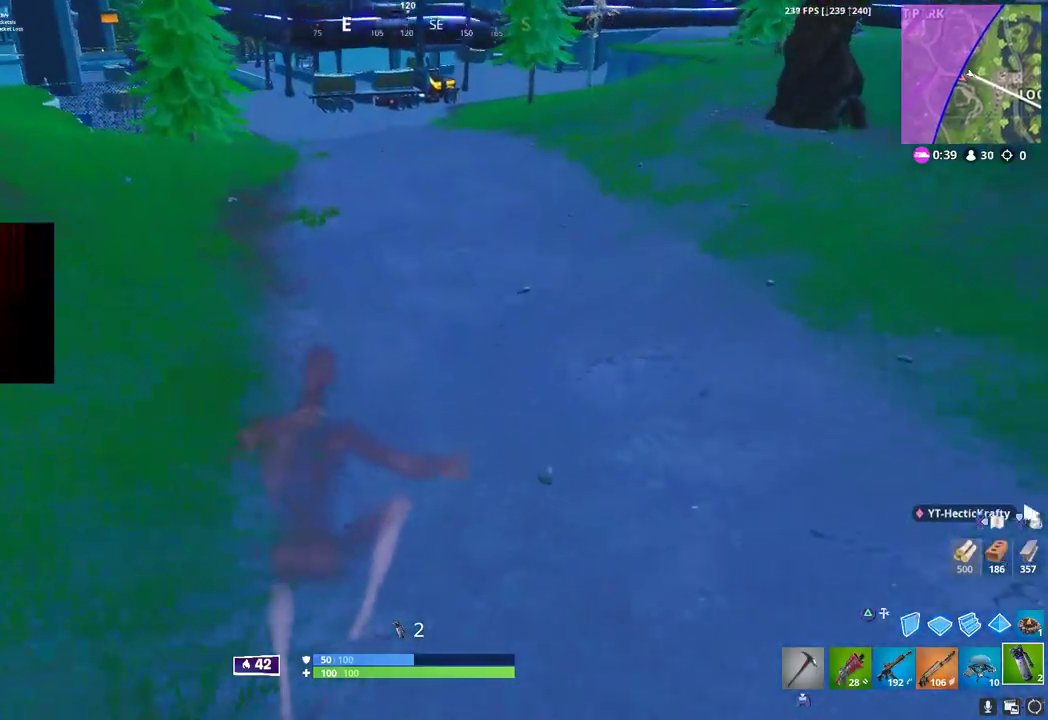
{"buttons": [], "left_stick": "up", "right_stick": "center", "button_events": [[17, "CROSS", "down"], [67, "CROSS", "up"], [183, "CROSS", "down"], [267, "CROSS", "up"], [367, "CROSS", "down"], [433, "CROSS", "up"]]}
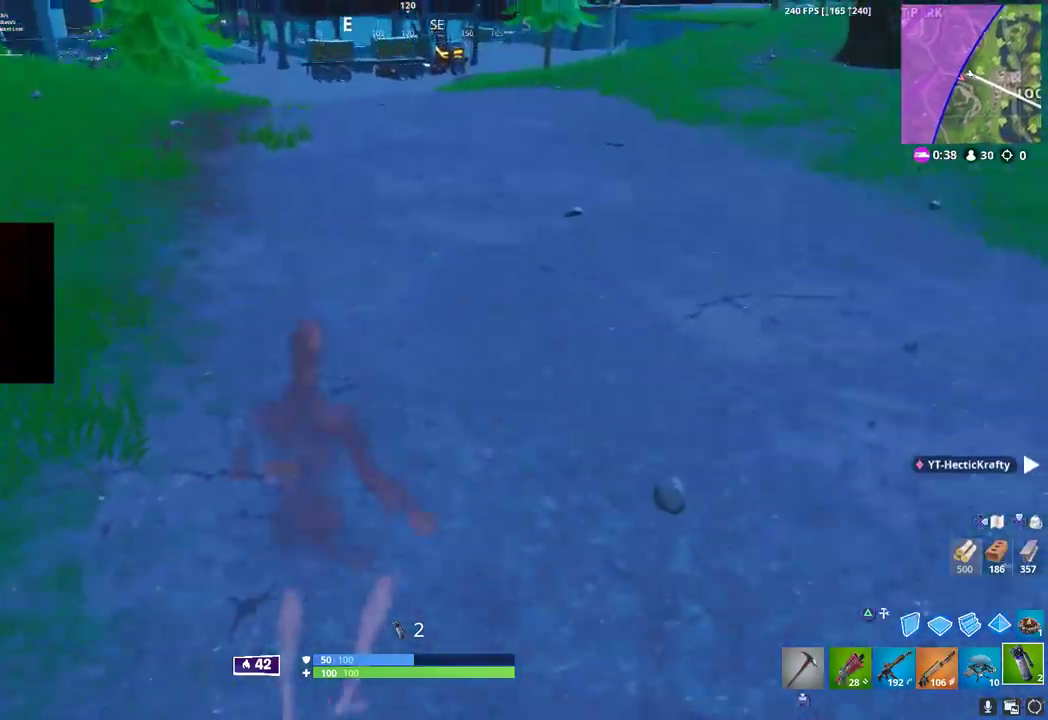
{"buttons": ["CROSS"], "left_stick": "up", "right_stick": "center", "button_events": [[50, "CROSS", "down"], [117, "CROSS", "up"], [233, "CROSS", "down"], [317, "CROSS", "up"], [417, "CROSS", "down"]]}
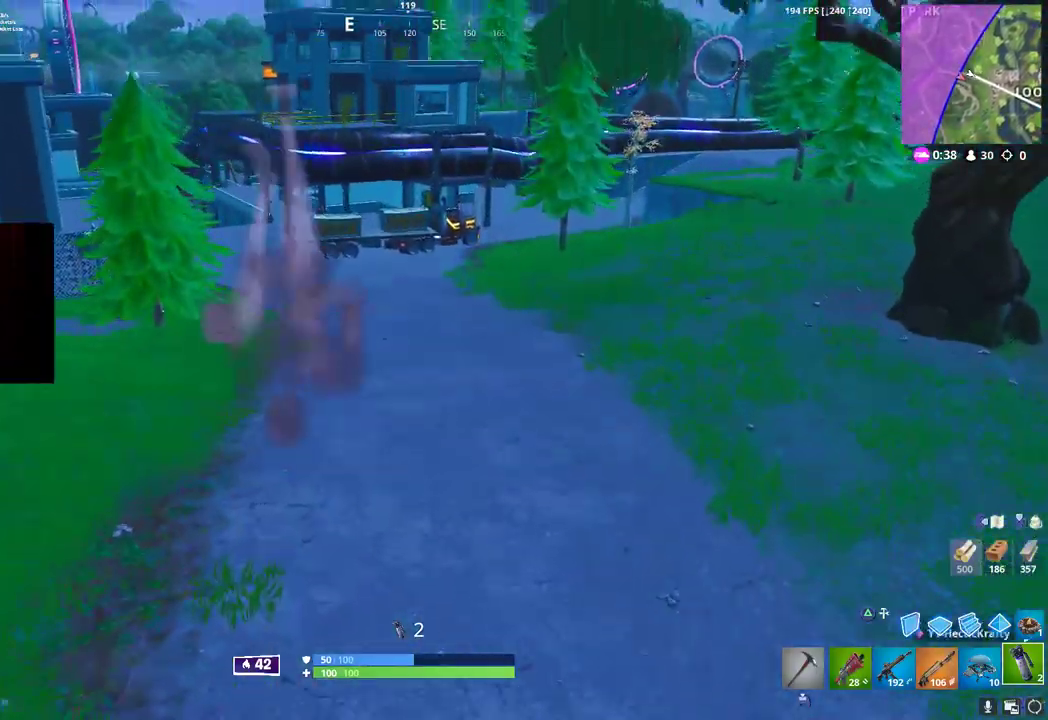
{"buttons": [], "left_stick": "up", "right_stick": "center", "button_events": [[17, "CROSS", "up"], [100, "CROSS", "down"], [200, "CROSS", "up"], [317, "CROSS", "down"], [417, "CROSS", "up"]]}
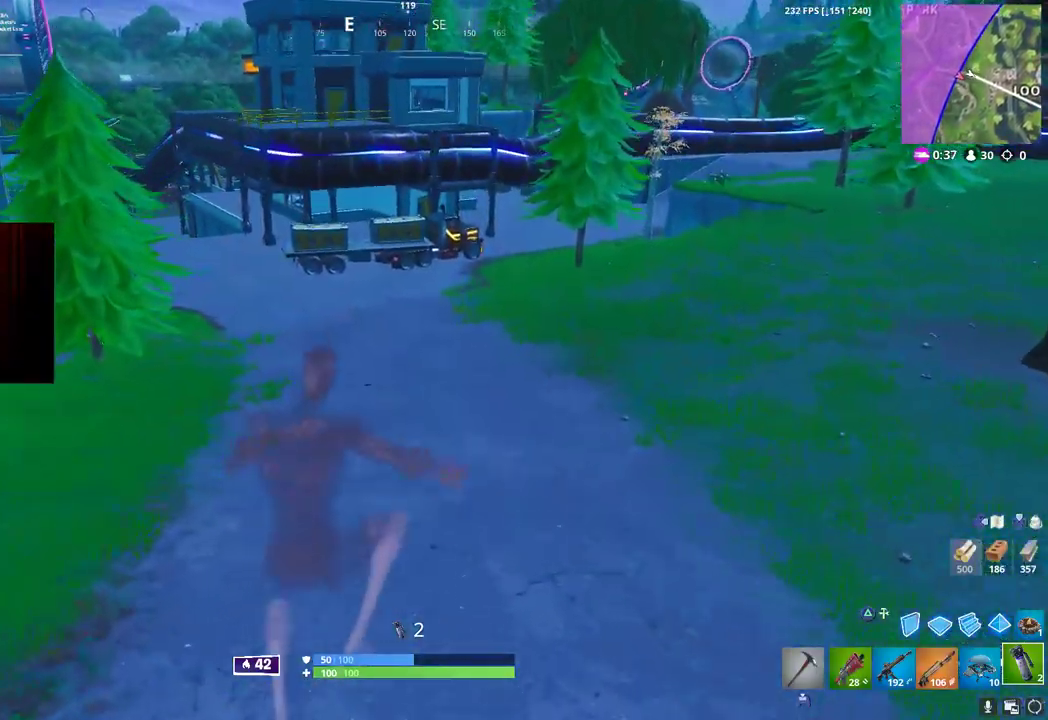
{"buttons": ["CROSS"], "left_stick": "up", "right_stick": "center", "button_events": [[33, "CROSS", "down"], [117, "CROSS", "up"], [250, "CROSS", "down"], [333, "CROSS", "up"], [417, "CROSS", "down"]]}
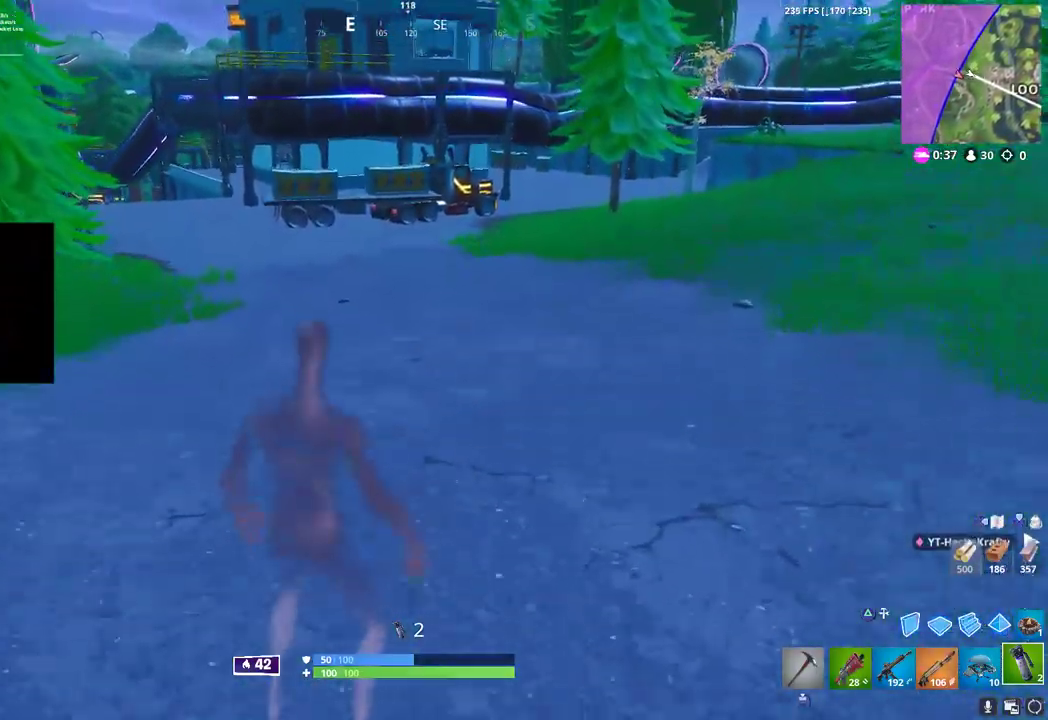
{"buttons": [], "left_stick": "up", "right_stick": "center", "button_events": [[33, "CROSS", "up"], [133, "CROSS", "down"], [217, "CROSS", "up"], [333, "CROSS", "down"], [417, "CROSS", "up"]]}
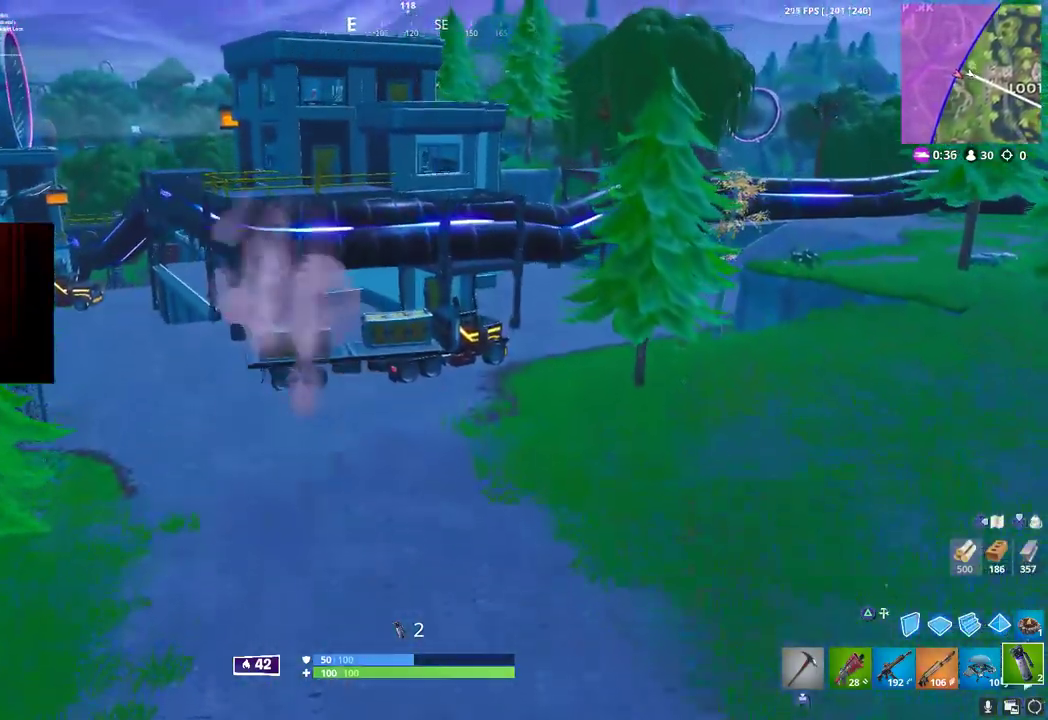
{"buttons": [], "left_stick": "up-left", "right_stick": "center", "button_events": [[33, "CROSS", "down"], [133, "CROSS", "up"]]}
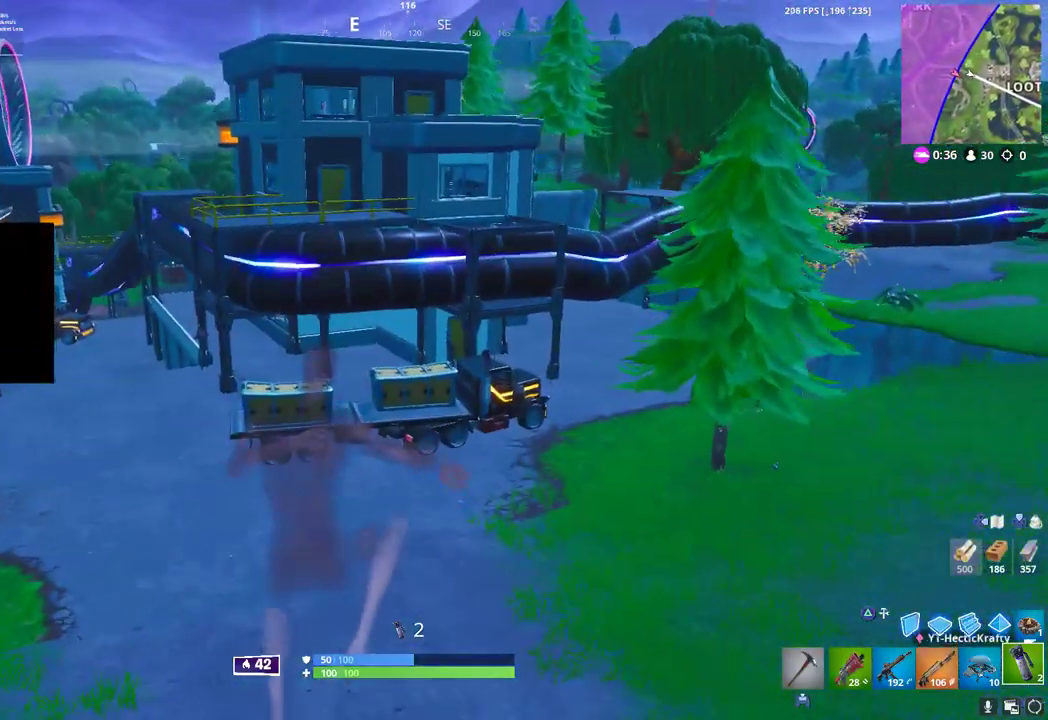
{"buttons": [], "left_stick": "up-left", "right_stick": "center", "button_events": []}
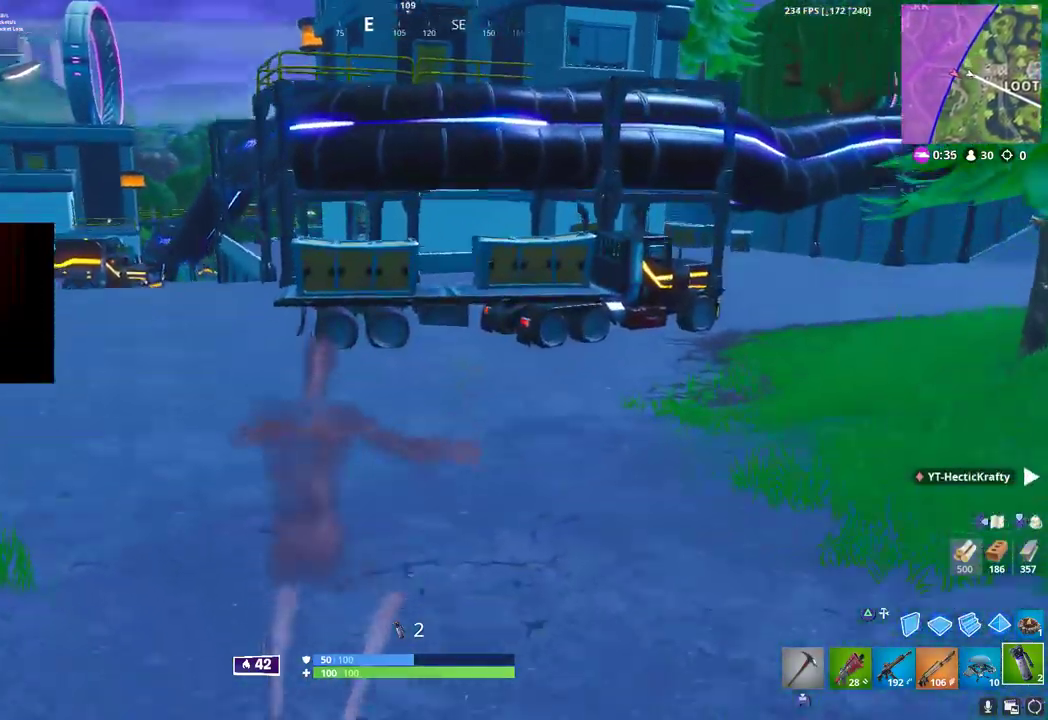
{"buttons": [], "left_stick": "up", "right_stick": "center", "button_events": [[67, "CROSS", "down"], [133, "CROSS", "up"], [233, "CROSS", "down"], [300, "CROSS", "up"], [400, "CROSS", "down"], [483, "CROSS", "up"]]}
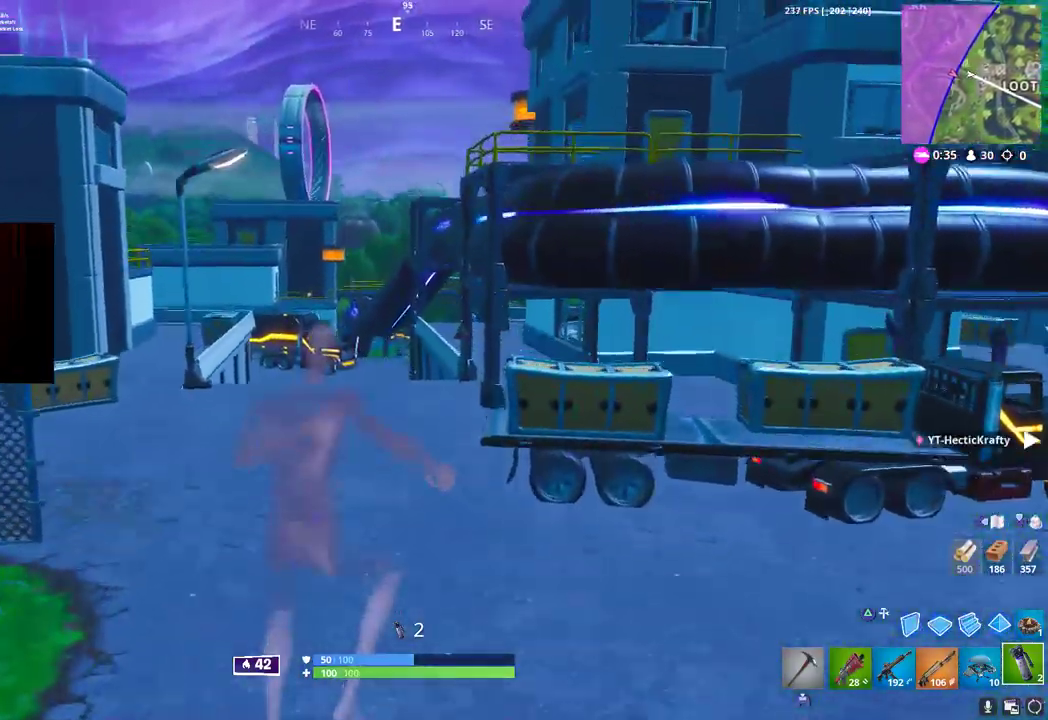
{"buttons": ["CROSS"], "left_stick": "up-left", "right_stick": "center", "button_events": [[67, "CROSS", "down"], [167, "CROSS", "up"], [483, "CROSS", "down"]]}
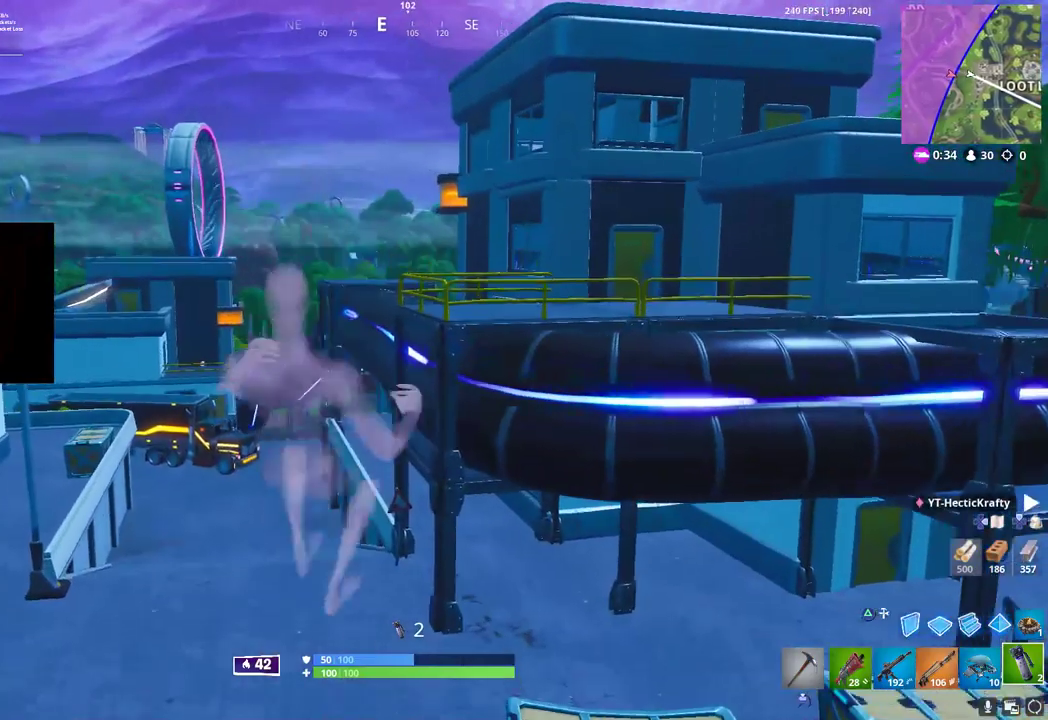
{"buttons": [], "left_stick": "up", "right_stick": "center", "button_events": [[67, "CROSS", "up"]]}
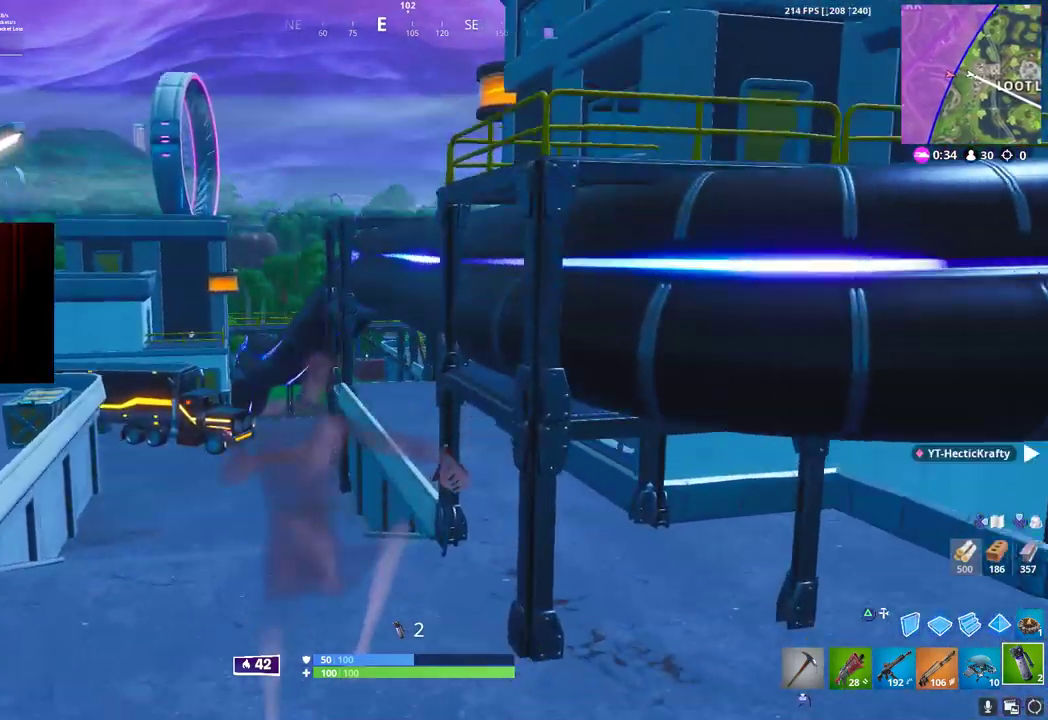
{"buttons": ["CROSS"], "left_stick": "up", "right_stick": "center", "button_events": [[217, "CROSS", "down"], [283, "CROSS", "up"], [367, "CROSS", "down"], [450, "CROSS", "up"], [500, "CROSS", "down"]]}
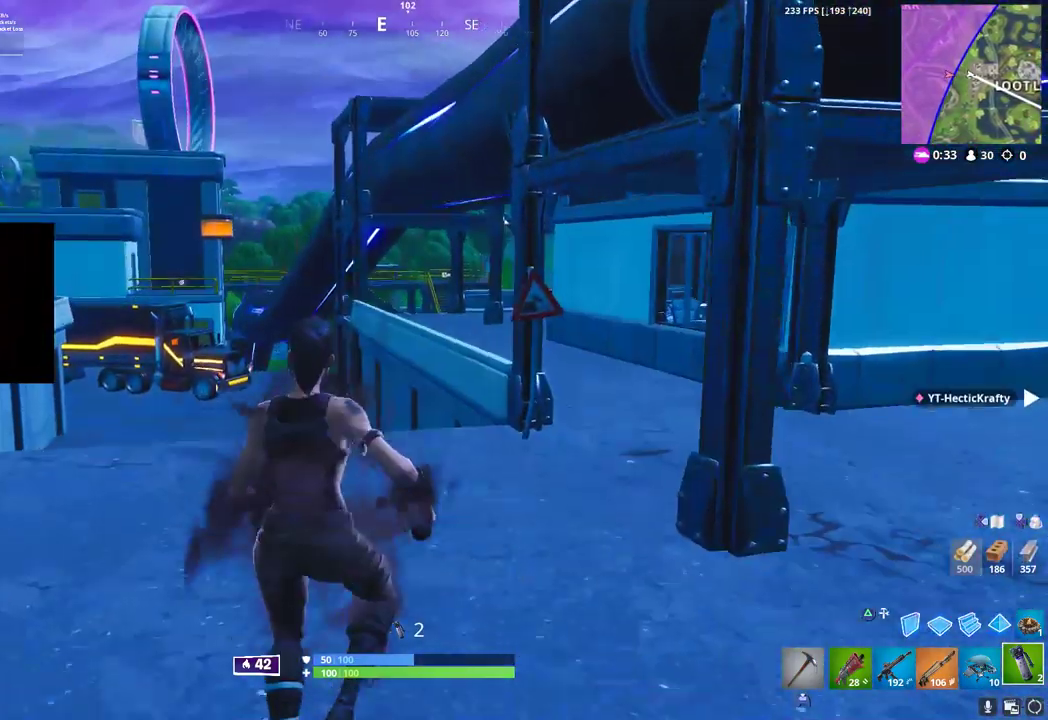
{"buttons": [], "left_stick": "center", "right_stick": "center", "button_events": [[133, "CROSS", "up"], [133, "DPAD_UP", "down"], [200, "DPAD_UP", "up"], [333, "DPAD_RIGHT", "down"], [400, "DPAD_RIGHT", "up"]]}
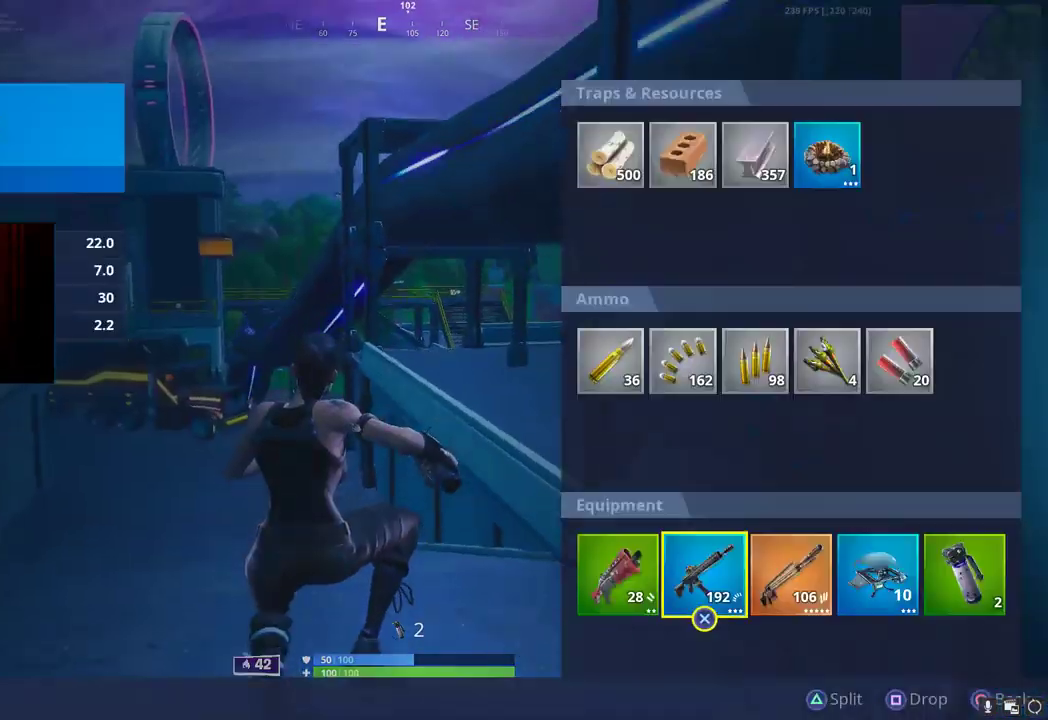
{"buttons": [], "left_stick": "center", "right_stick": "center", "button_events": [[17, "DPAD_RIGHT", "down"], [83, "DPAD_RIGHT", "up"], [333, "DPAD_RIGHT", "down"], [450, "DPAD_RIGHT", "up"]]}
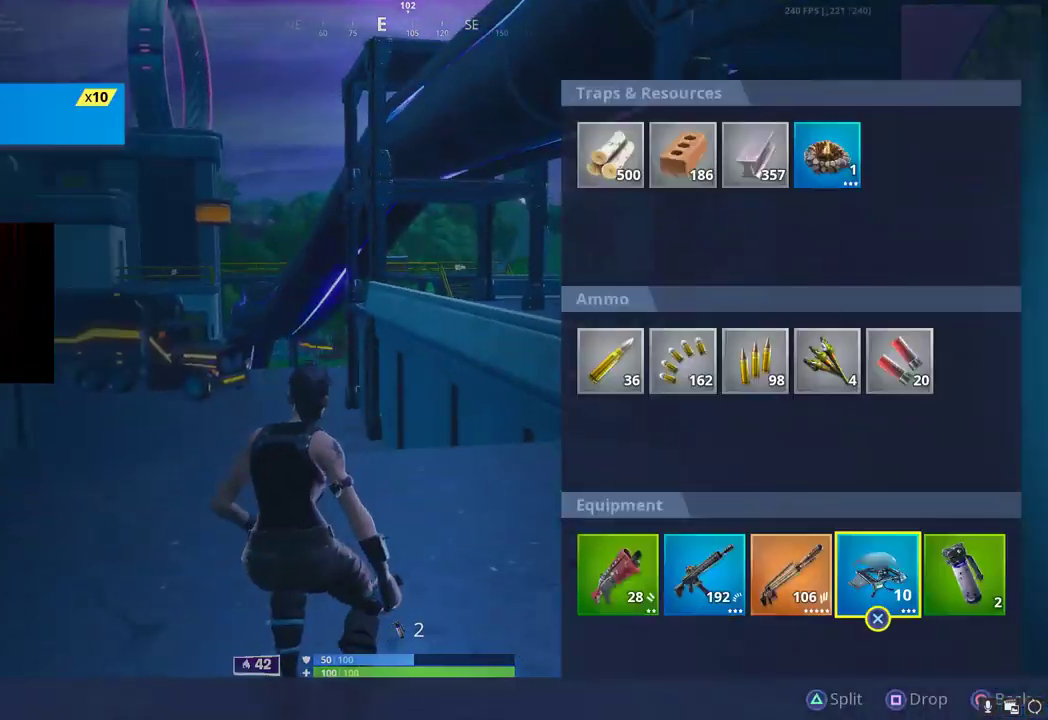
{"buttons": [], "left_stick": "center", "right_stick": "center", "button_events": [[50, "DPAD_RIGHT", "down"], [133, "DPAD_RIGHT", "up"], [167, "SQUARE", "down"], [283, "SQUARE", "up"]]}
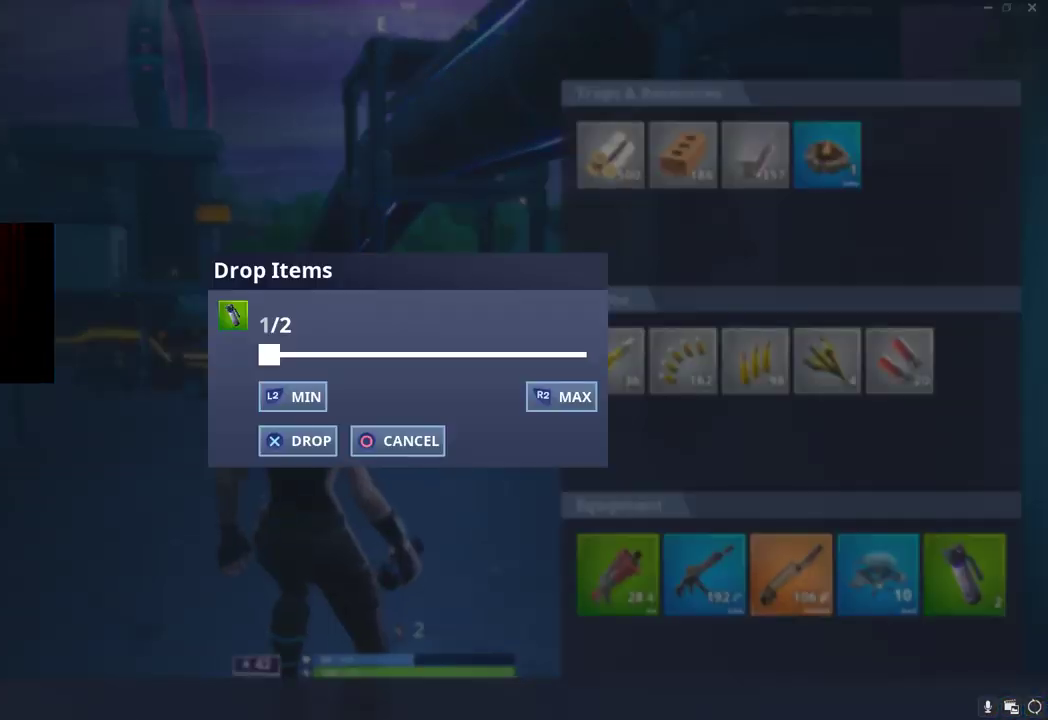
{"buttons": ["R1"], "left_stick": "up-left", "right_stick": "center", "button_events": [[67, "CROSS", "down"], [167, "CROSS", "up"], [250, "CIRCLE", "down"], [383, "CIRCLE", "up"], [467, "R1", "down"]]}
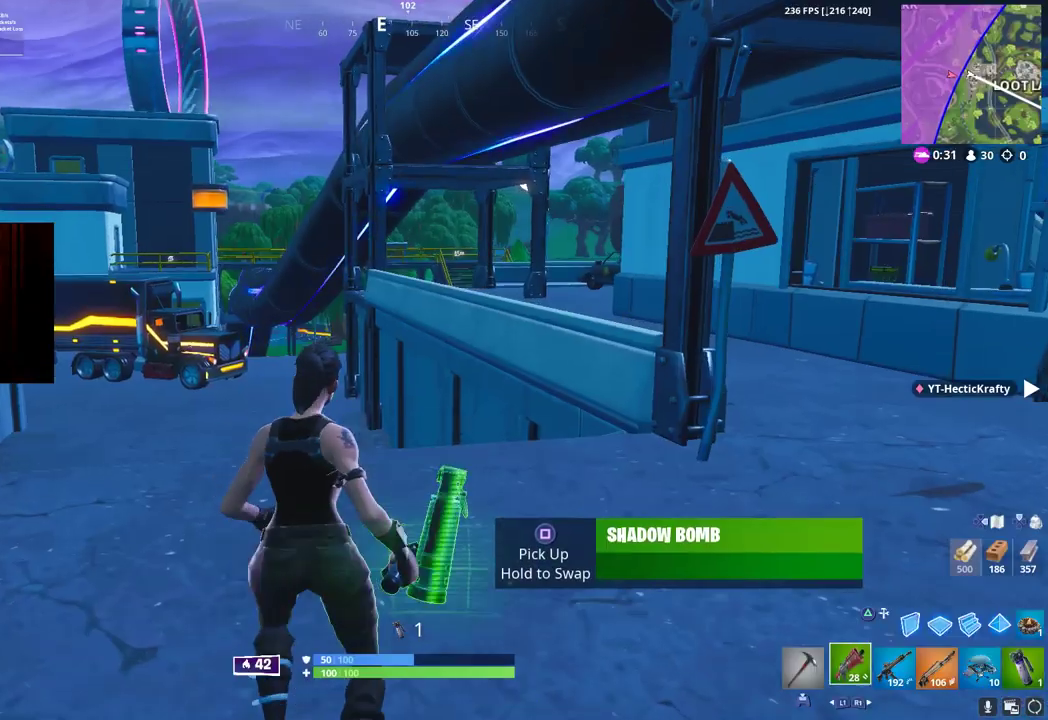
{"buttons": [], "left_stick": "up-left", "right_stick": "center", "button_events": [[117, "R1", "up"]]}
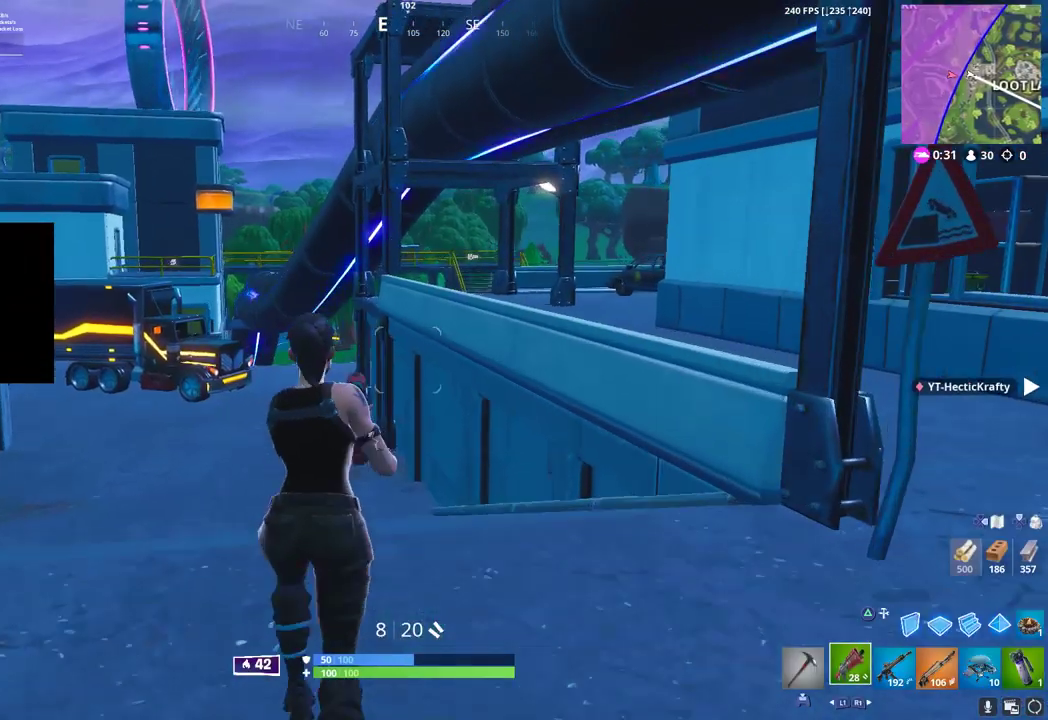
{"buttons": [], "left_stick": "up-left", "right_stick": "center", "button_events": []}